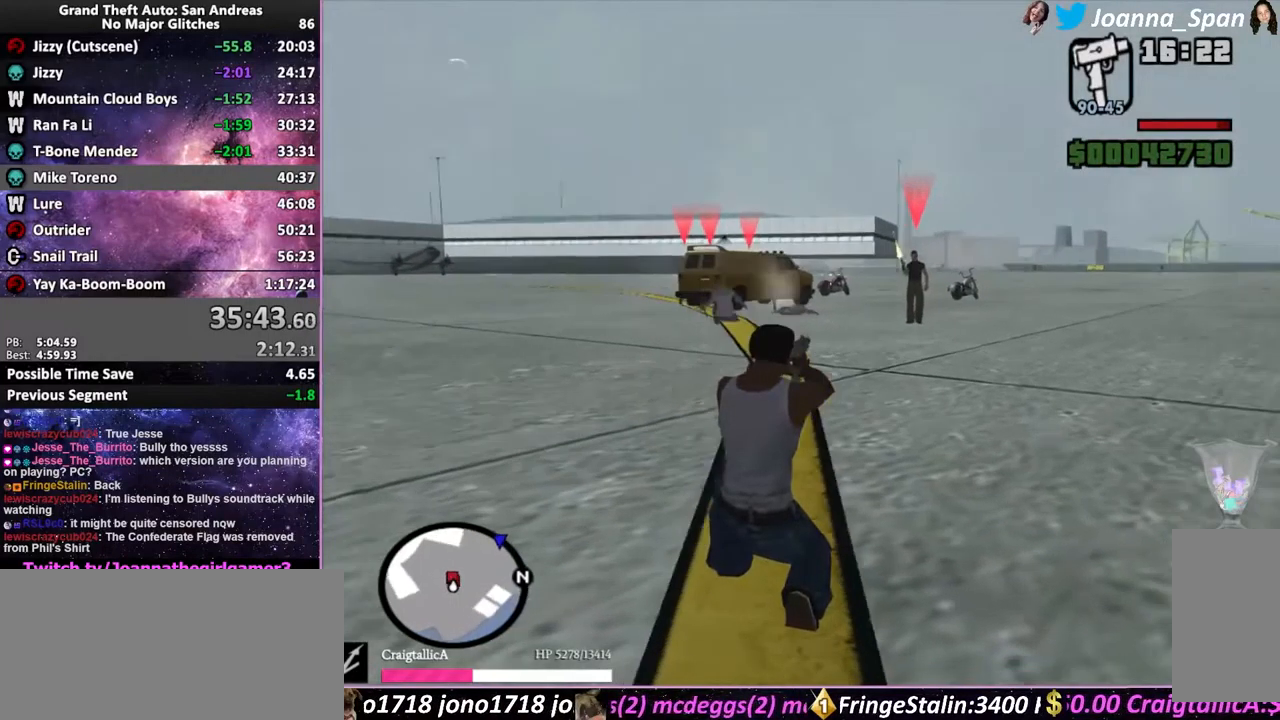
Gameplay with keyboard and mouse; each line is a JSON object with the keys and mouse buttons held at the frame after it. "events" lists presses ("down") and releases ("up") of ".", "/", "0", "1", "2", "3", "4", "5", "6", "7", "8", "9", "a", "alt_l", "alt_r", "b", "backslash", "backspace", "c", "caps_lock", "comma", "ctrl_l", "ctrl_r", "d", "down", "e", "equals", "escape", "f", "f1", "f10", "f11", "f12", "f2", "f3", "f4", "f6", "f7", "f8", "f9", "g", "h", "i", "j", "k", "l", "lbracket", "left", "m", "minus", "n", "o", "p", "q", "quote", "r", "rbracket", "return", "right", "s", "semicolon", "shift_l", "shift_r", "space", "super", "t", "tab", "tilde", "u", "up", "v", "w", "x", "y", "z", "mouse_left", "mouse_wheel", "mouse_right", "mouse_mb4" and "mouse_mb5" between this image and that frame as [ms after this image, input, new state], when the widget could be followed in between. "mouse_left", "mouse_wheel", "mouse_right", "mouse_mb4", "mouse_mb5" = the "left", "wheel", "right", "mb4", "mb5" buttons of the "mouse" list. No other keys are recorded. "wheel" means that the mouse wheel is clicked or scrolled. Not read: f5 mouse_move.
{"keys": [], "mouse": ["right"], "events": []}
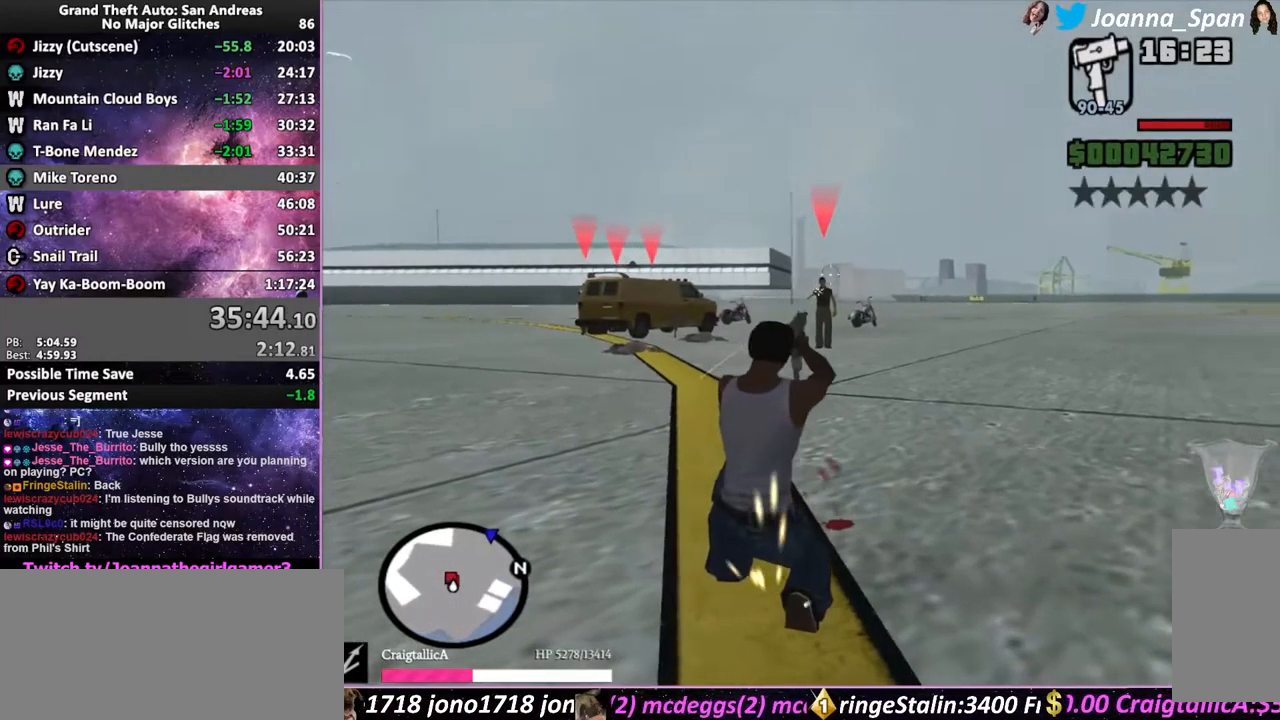
{"keys": [], "mouse": ["right"], "events": [[50, "mouse_left", "down"], [234, "mouse_left", "up"]]}
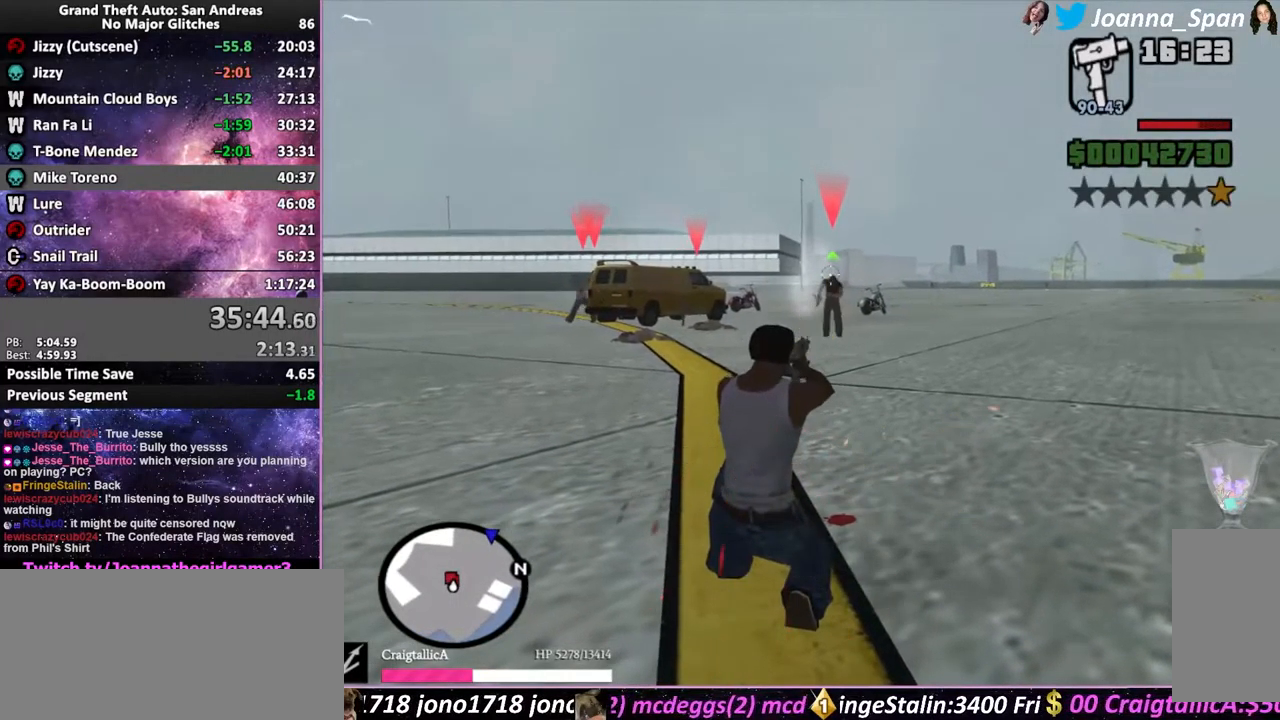
{"keys": [], "mouse": ["right"], "events": [[67, "mouse_left", "down"], [200, "mouse_left", "up"]]}
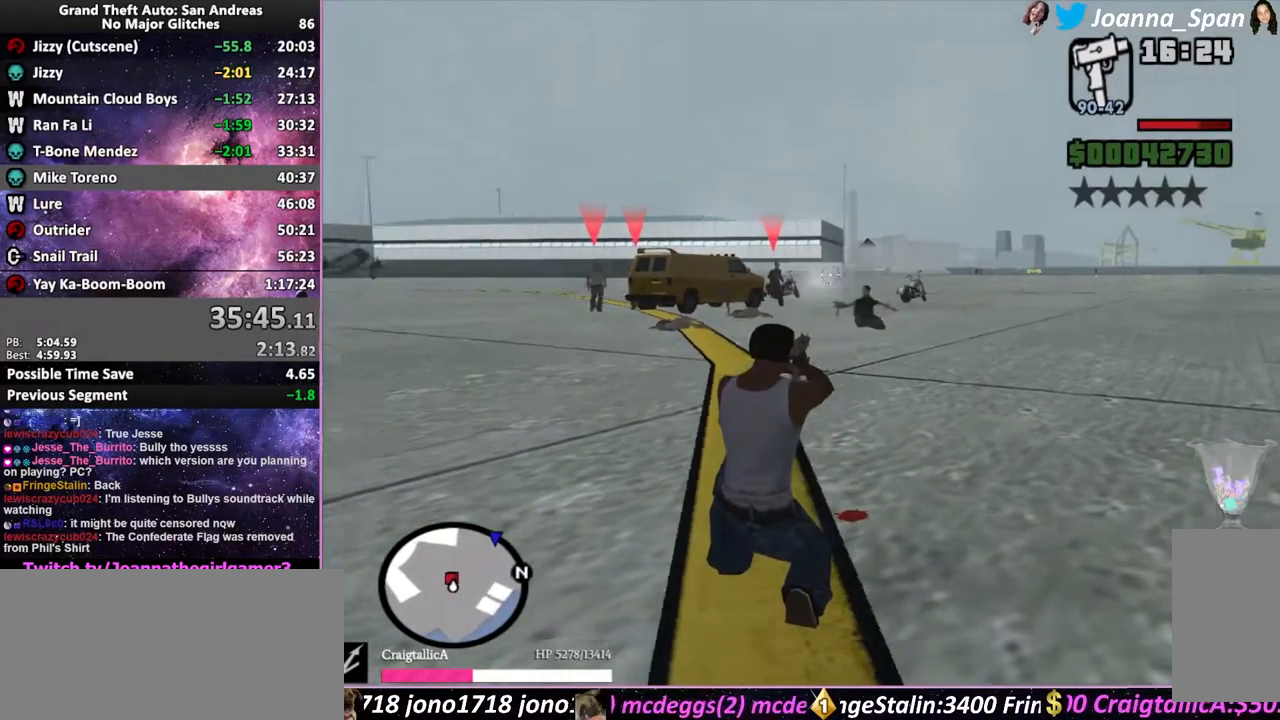
{"keys": [], "mouse": ["right"], "events": []}
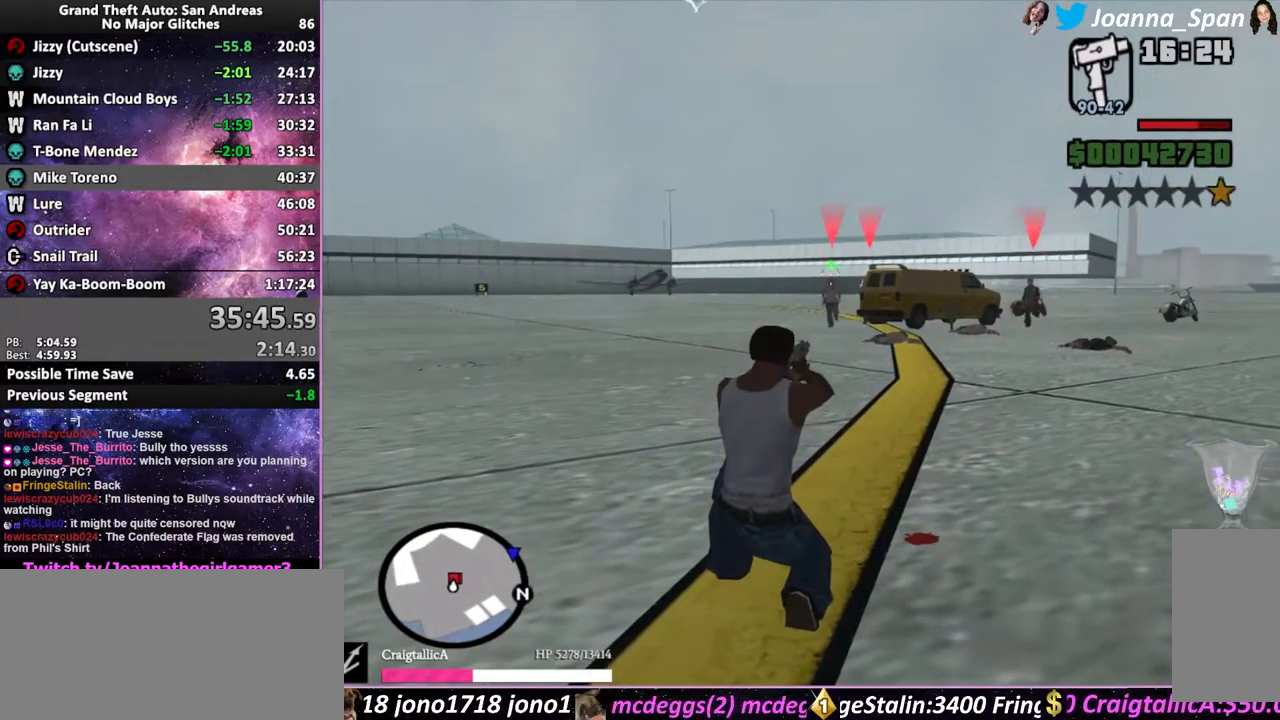
{"keys": [], "mouse": ["right"], "events": [[67, "mouse_left", "down"], [217, "mouse_left", "up"]]}
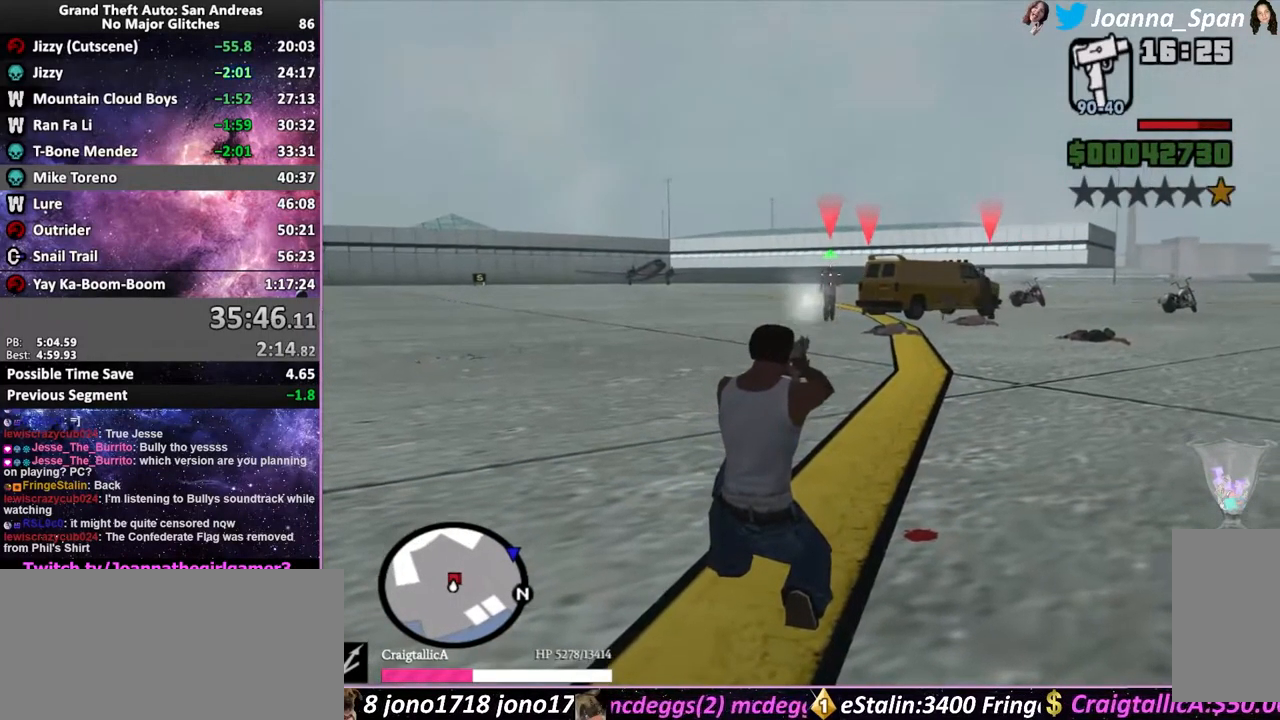
{"keys": [], "mouse": ["right"], "events": [[117, "mouse_left", "down"], [234, "mouse_left", "up"]]}
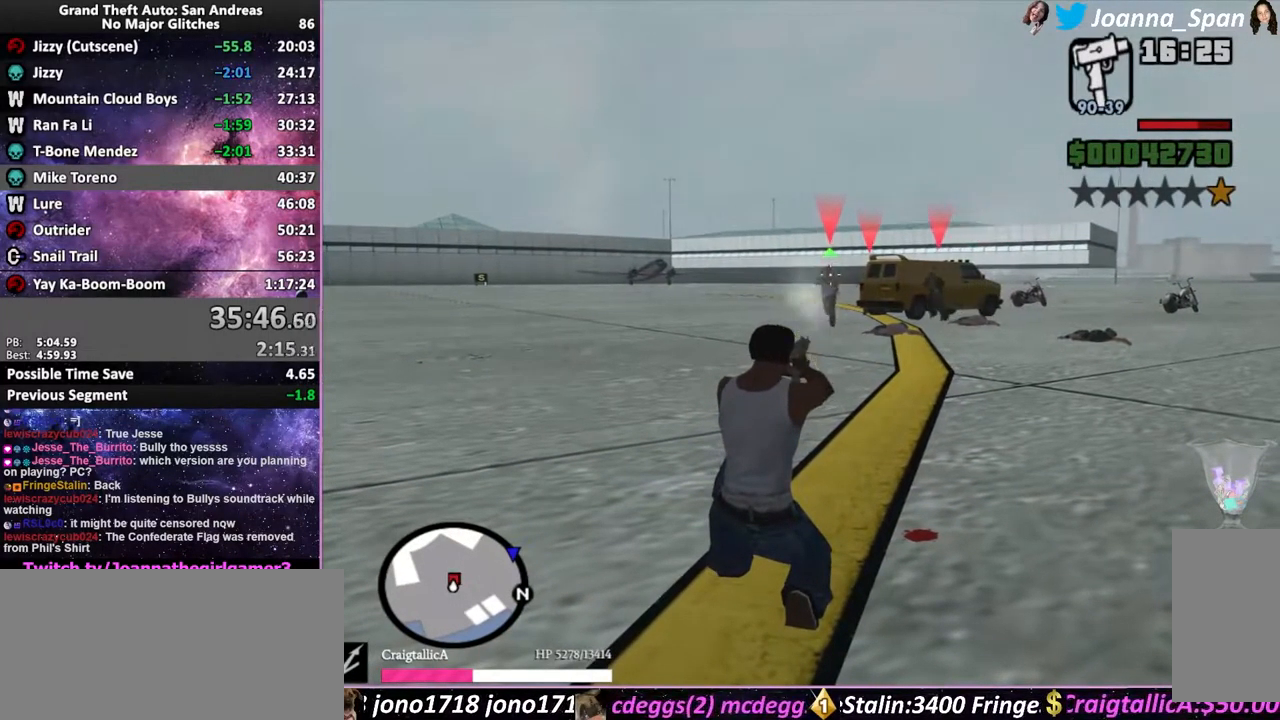
{"keys": [], "mouse": ["right"], "events": [[117, "mouse_left", "down"], [250, "mouse_left", "up"]]}
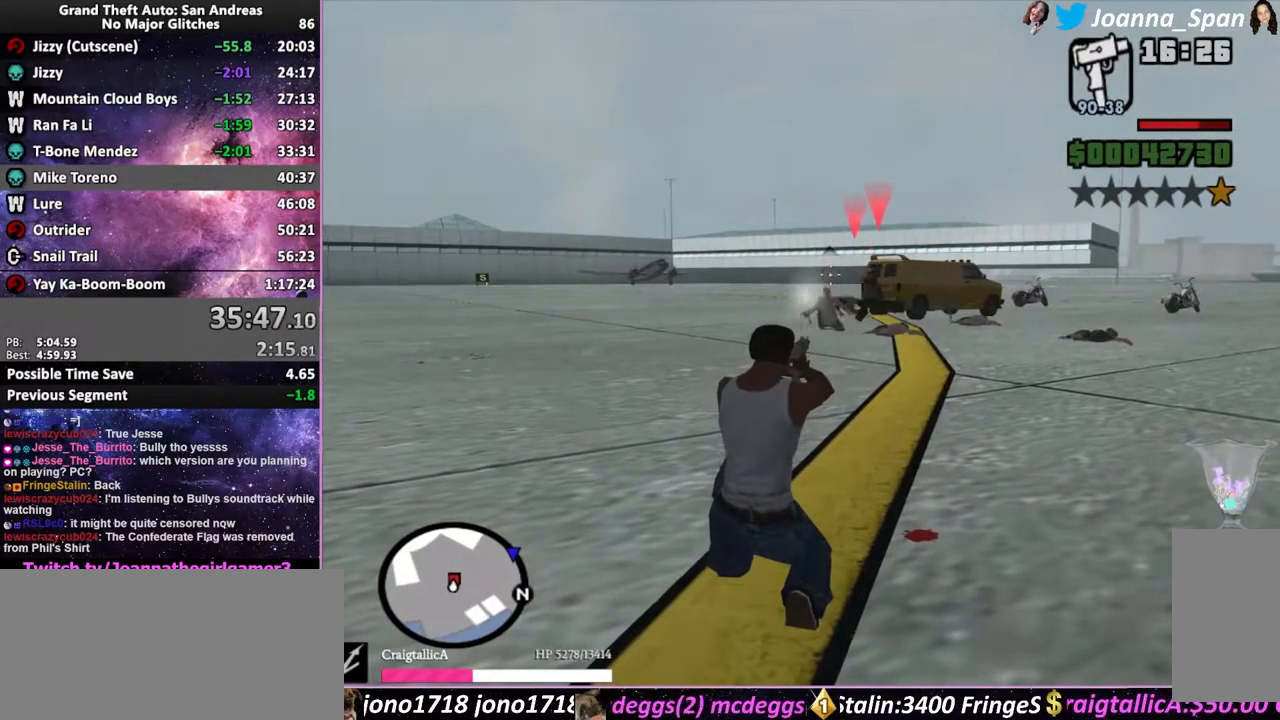
{"keys": [], "mouse": ["left", "right"], "events": [[34, "mouse_left", "down"], [184, "mouse_left", "up"], [417, "mouse_left", "down"]]}
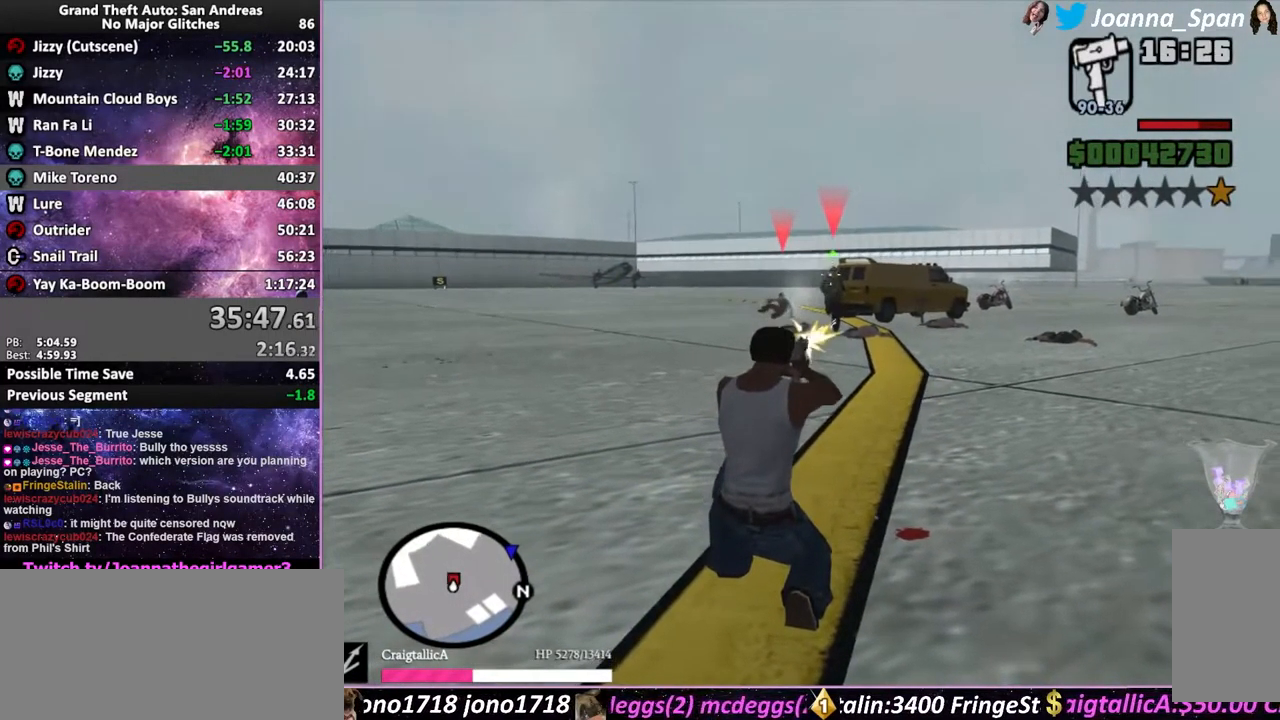
{"keys": [], "mouse": ["left", "right"], "events": [[84, "mouse_left", "up"], [484, "mouse_left", "down"]]}
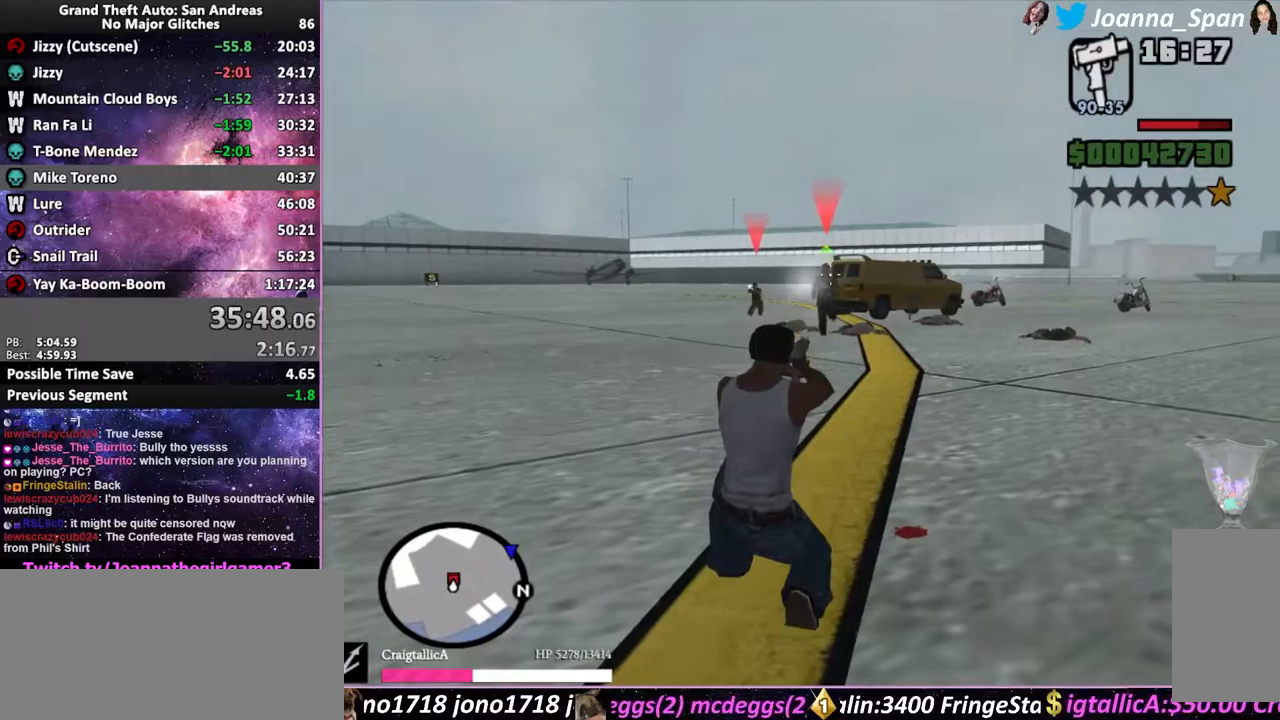
{"keys": [], "mouse": ["left", "right"], "events": [[200, "mouse_left", "up"], [467, "mouse_left", "down"]]}
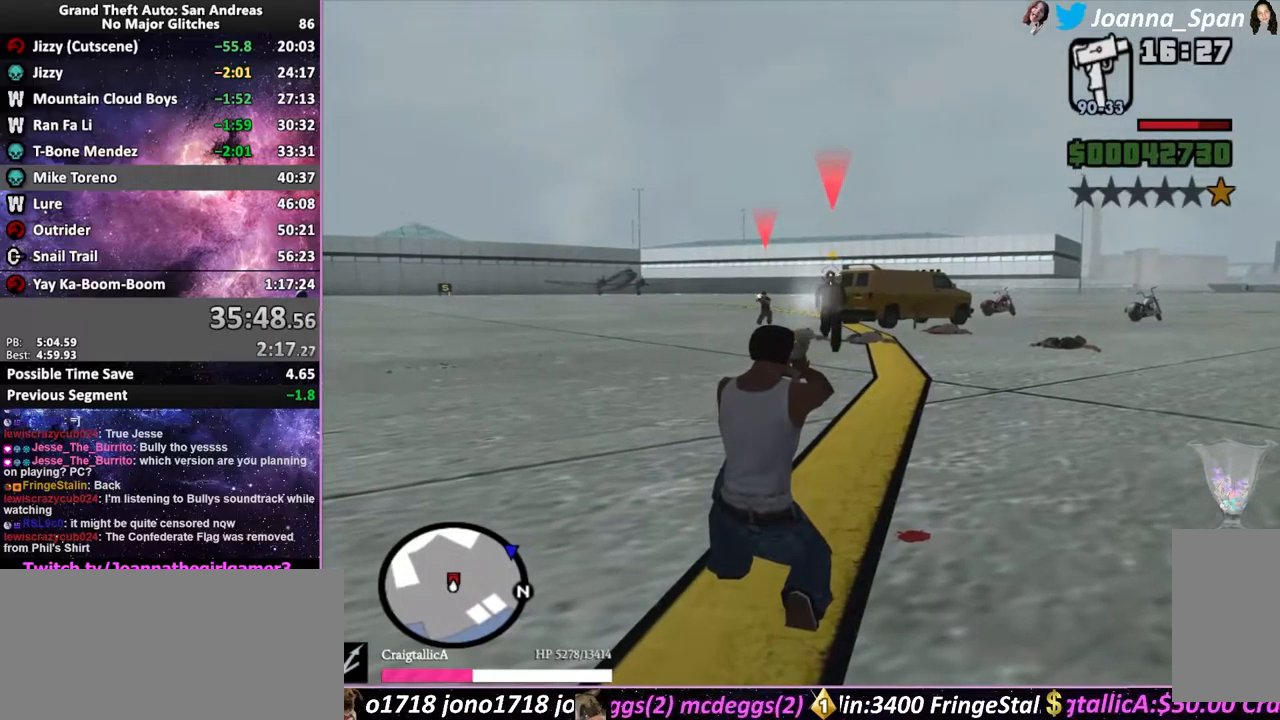
{"keys": [], "mouse": ["right"], "events": [[100, "mouse_left", "up"]]}
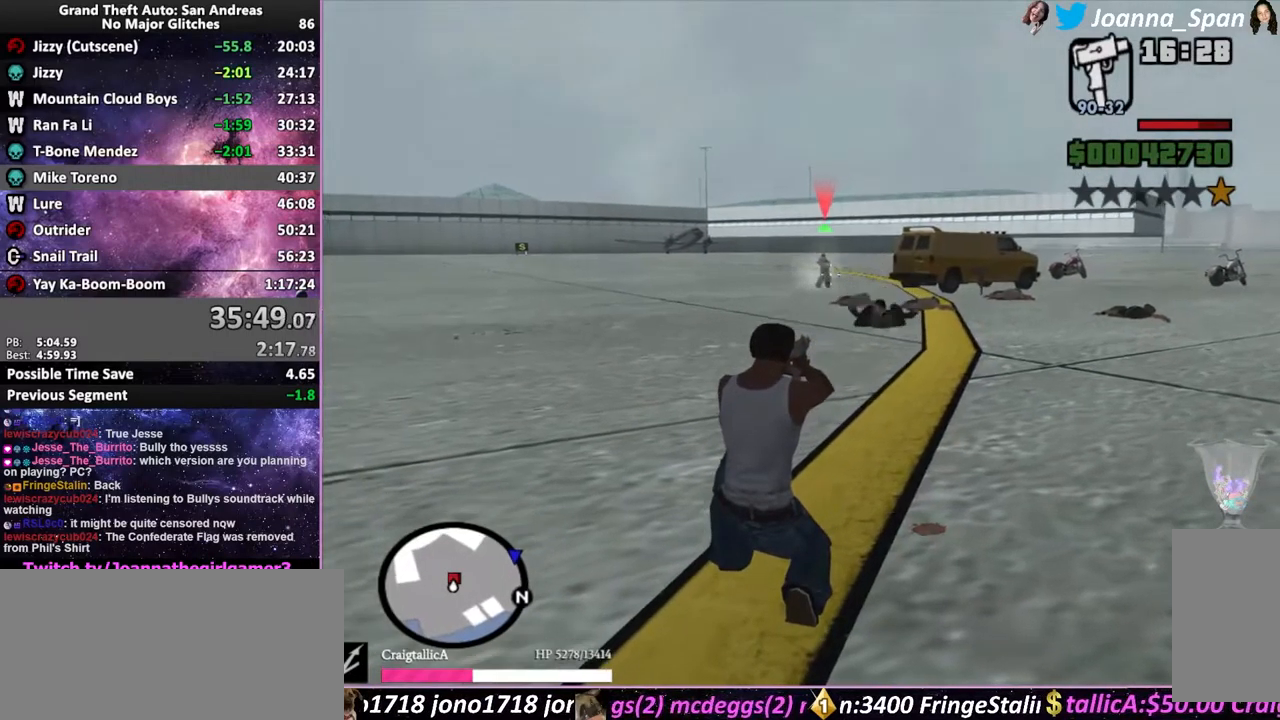
{"keys": [], "mouse": ["right"], "events": []}
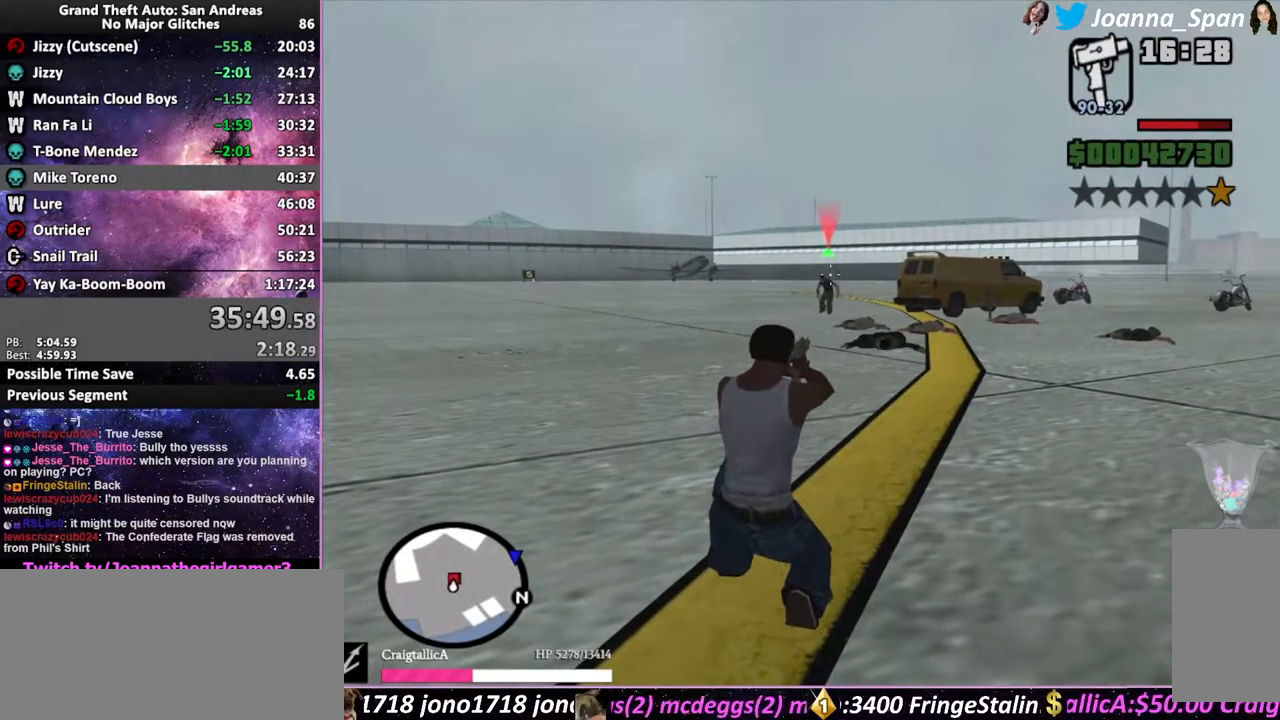
{"keys": [], "mouse": ["right"], "events": [[50, "mouse_left", "down"], [283, "mouse_left", "up"]]}
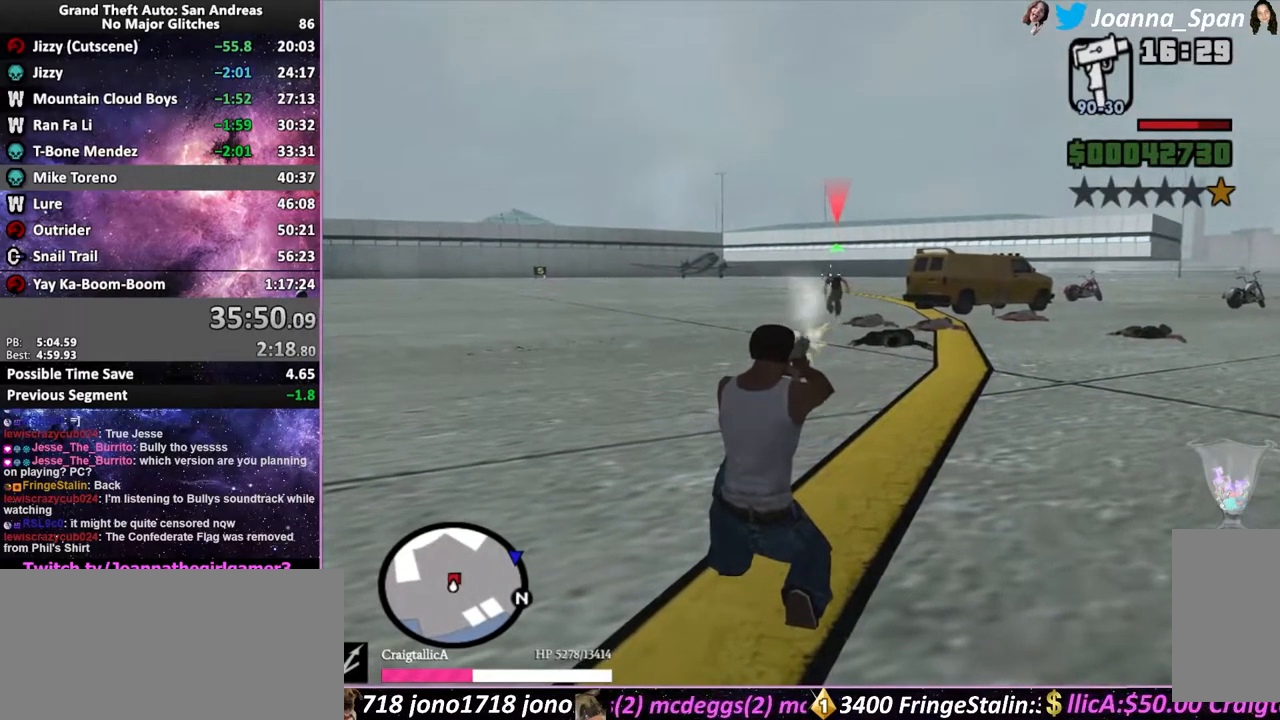
{"keys": [], "mouse": ["left", "right"], "events": [[50, "mouse_left", "down"], [233, "mouse_left", "up"], [433, "mouse_left", "down"]]}
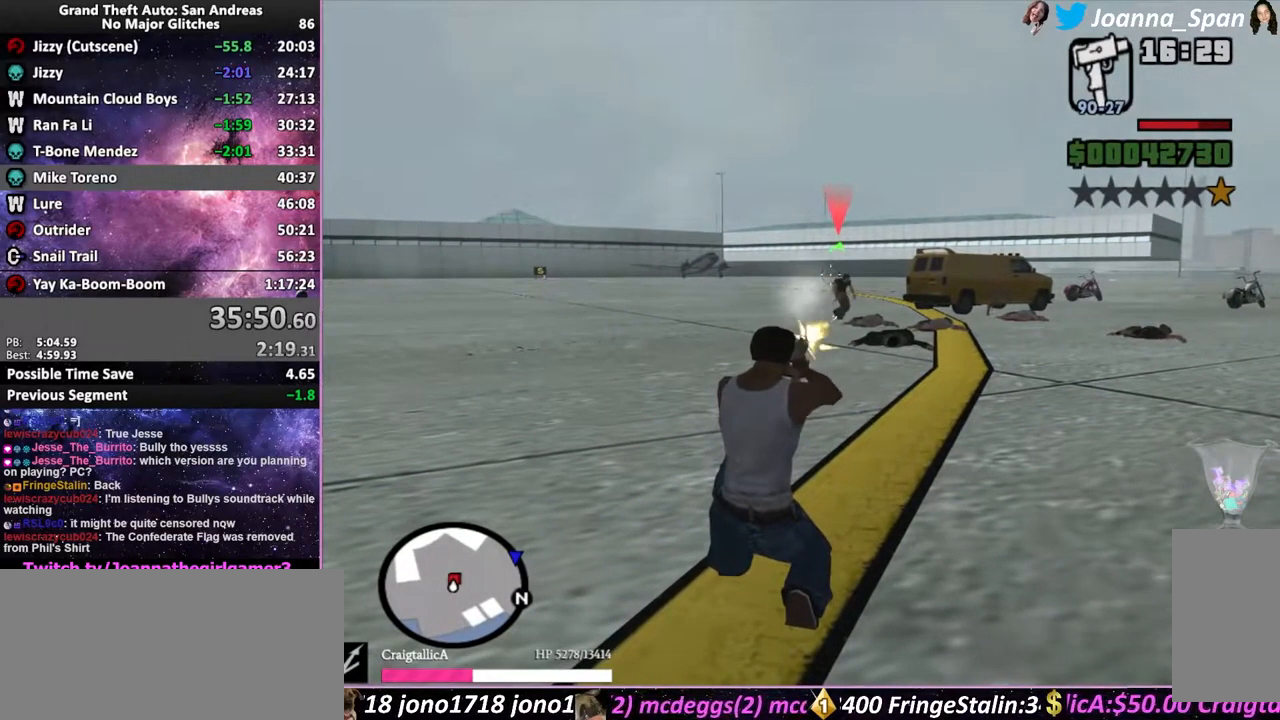
{"keys": [], "mouse": ["right"], "events": [[83, "mouse_left", "up"]]}
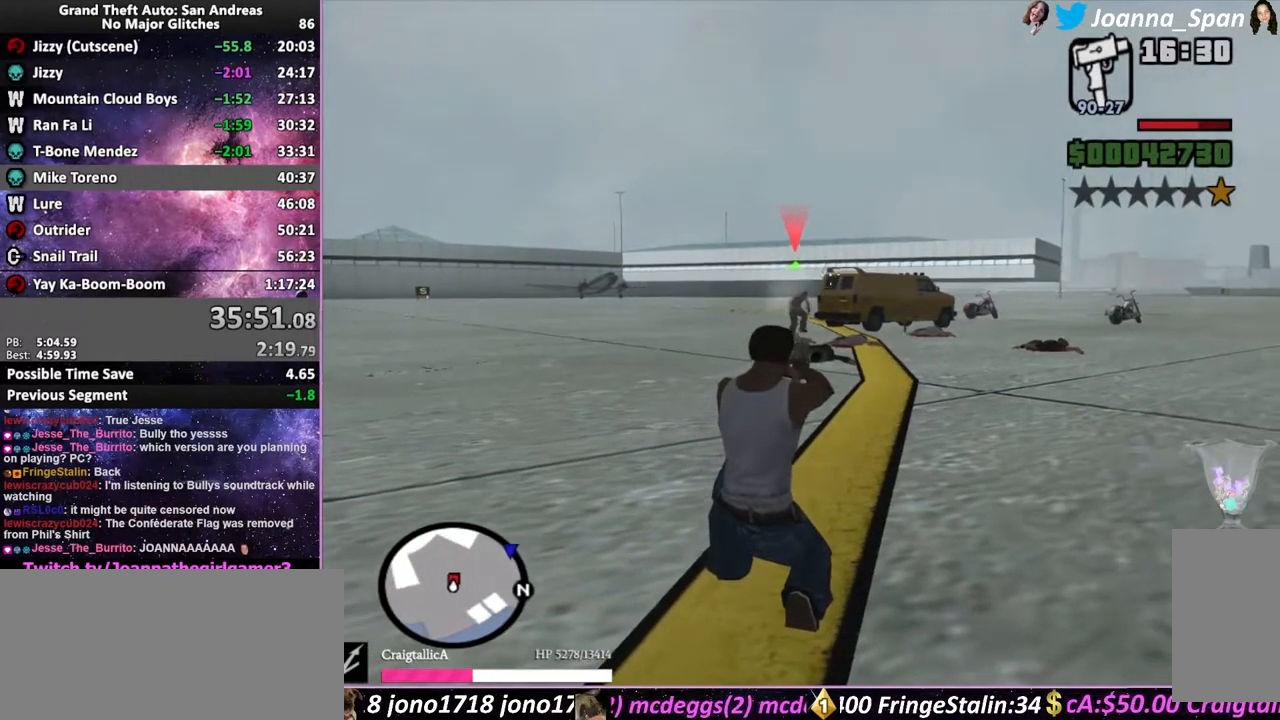
{"keys": [], "mouse": ["left", "right"], "events": [[350, "mouse_left", "down"]]}
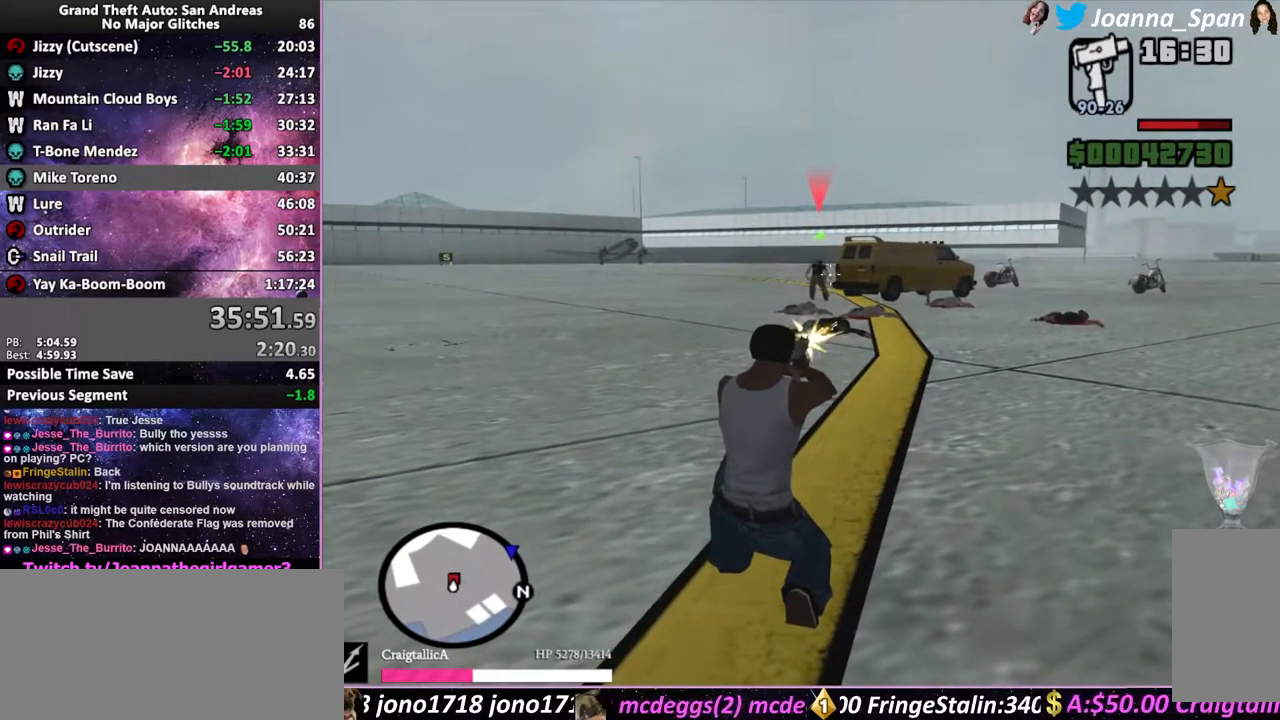
{"keys": [], "mouse": ["left", "right"], "events": []}
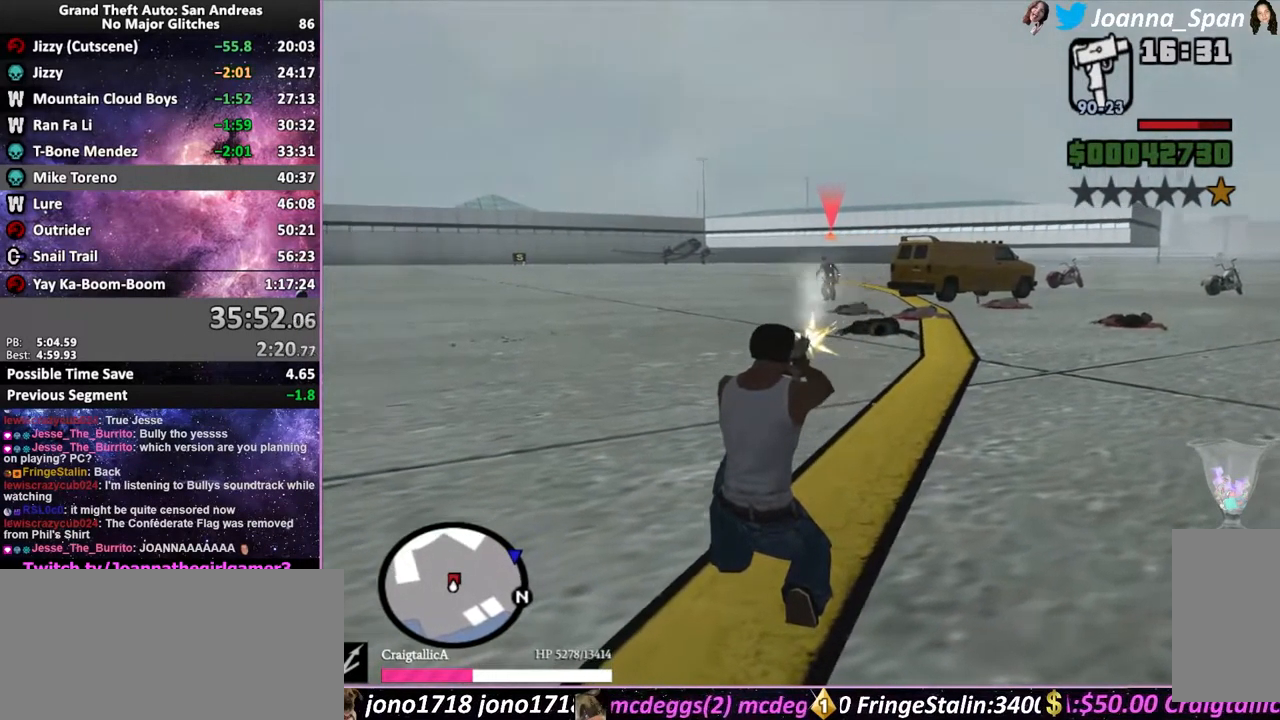
{"keys": ["shift_l", "w"], "mouse": [], "events": [[33, "mouse_left", "up"], [150, "mouse_left", "down"], [350, "mouse_left", "up"], [417, "mouse_right", "up"], [467, "w", "down"], [500, "shift_l", "down"]]}
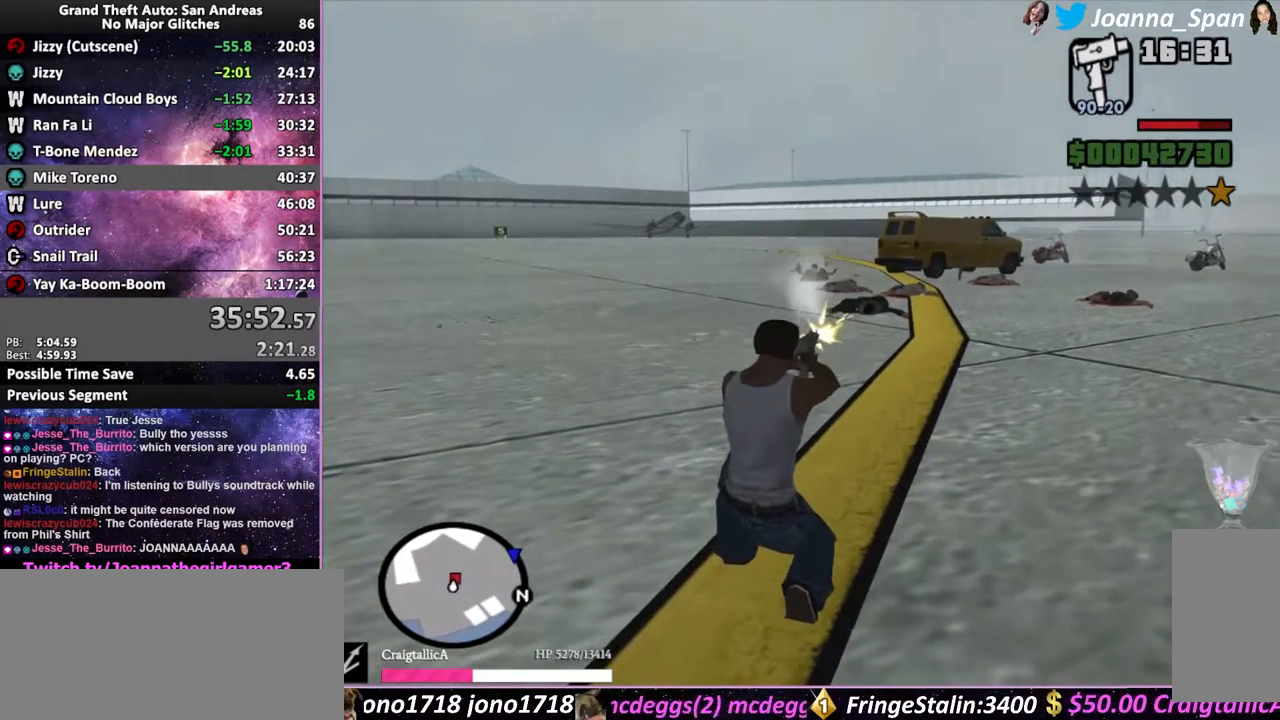
{"keys": ["w"], "mouse": [], "events": [[117, "shift_l", "up"], [283, "shift_l", "down"], [349, "shift_l", "up"], [433, "shift_l", "down"], [516, "shift_l", "up"]]}
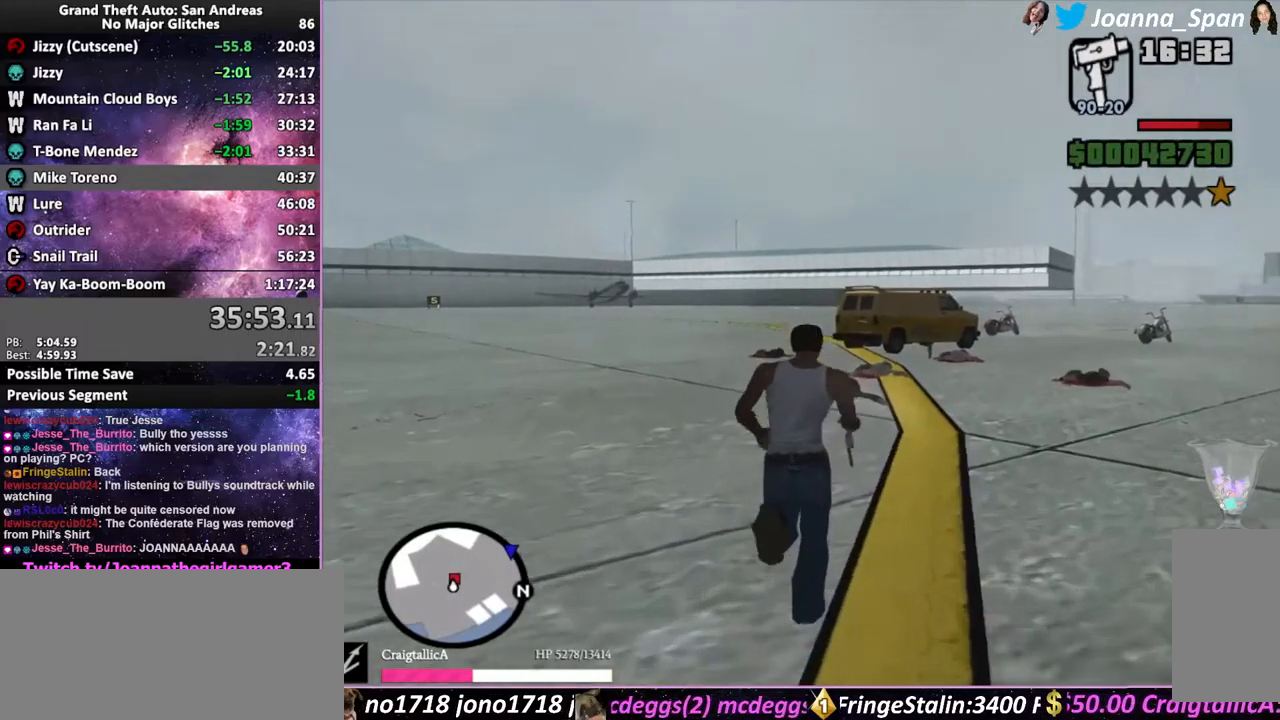
{"keys": [], "mouse": [], "events": [[67, "shift_l", "down"], [117, "shift_l", "up"], [183, "shift_l", "down"], [267, "shift_l", "up"], [450, "w", "up"]]}
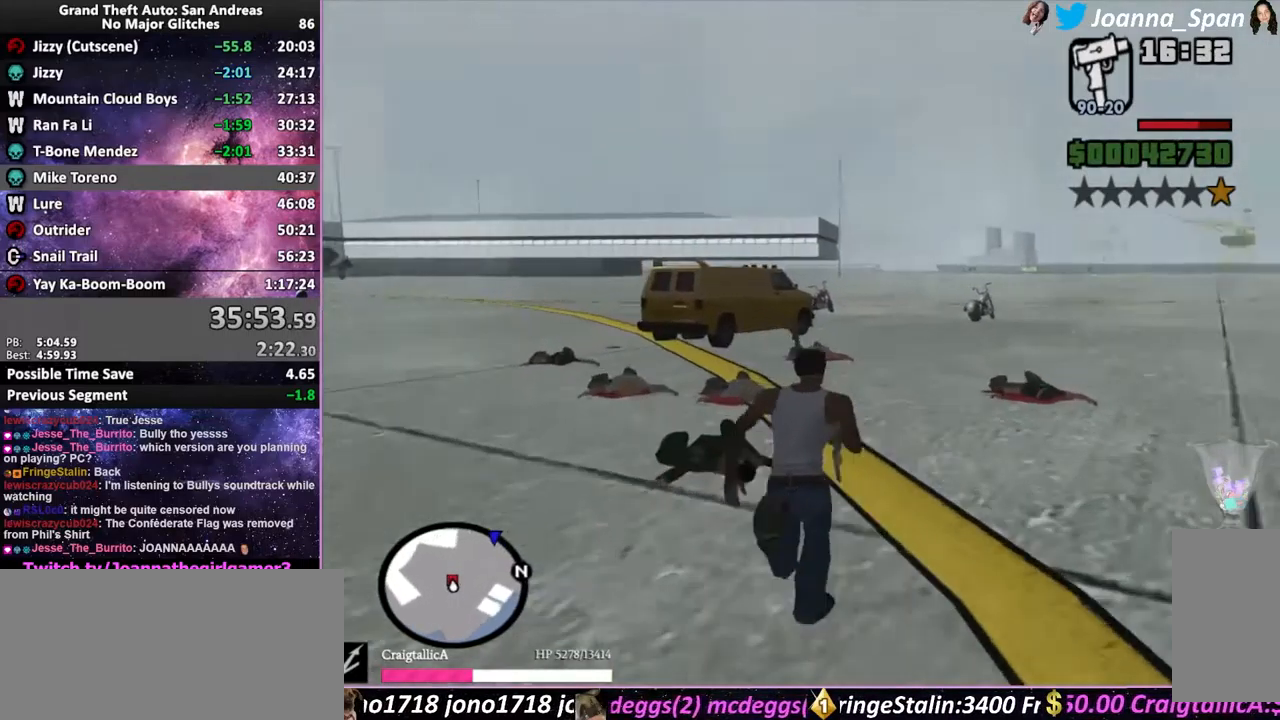
{"keys": [], "mouse": [], "events": []}
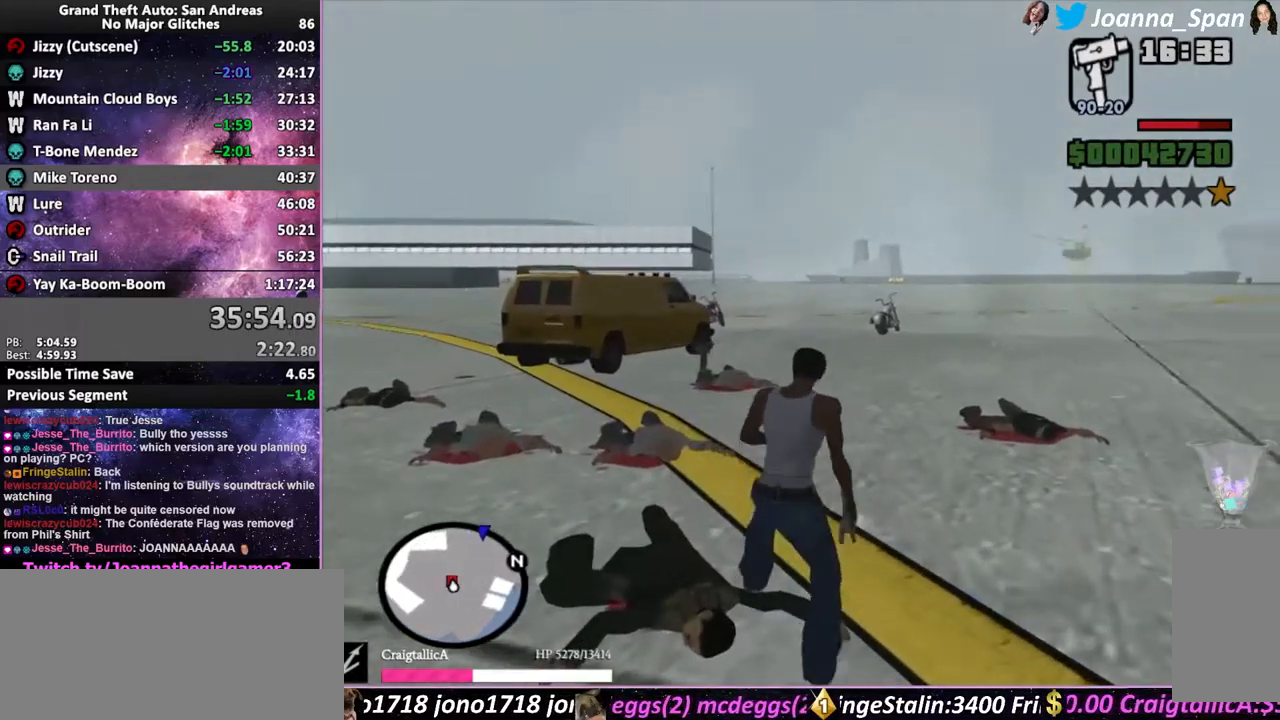
{"keys": [], "mouse": [], "events": []}
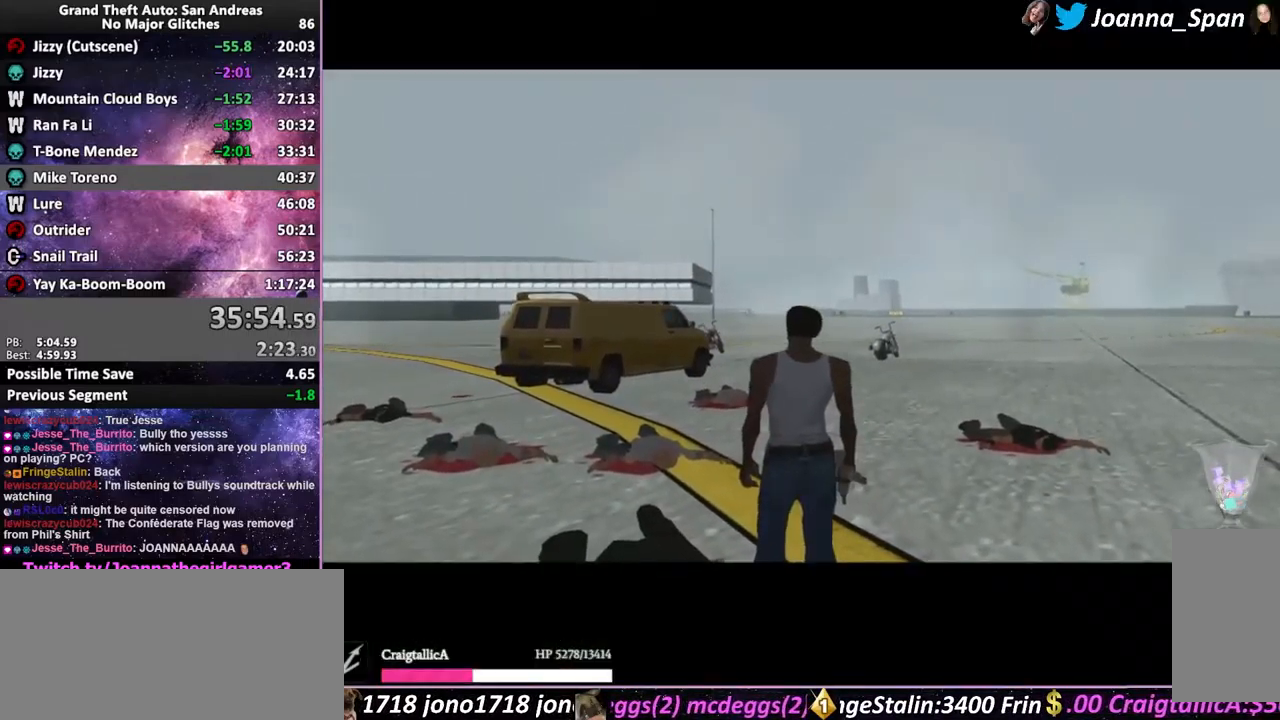
{"keys": [], "mouse": [], "events": [[167, "shift_l", "down"], [267, "shift_l", "up"], [367, "shift_l", "down"], [450, "shift_l", "up"]]}
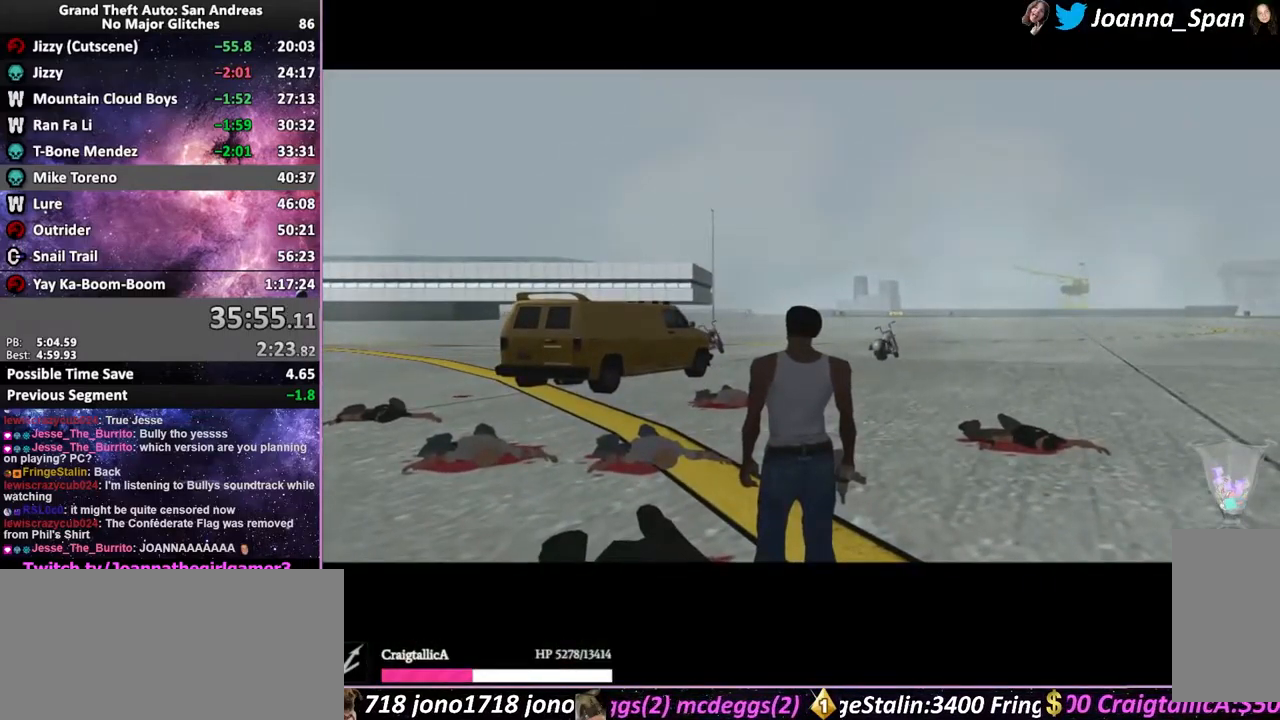
{"keys": [], "mouse": [], "events": [[33, "shift_l", "down"], [100, "shift_l", "up"], [200, "shift_l", "down"], [250, "shift_l", "up"], [350, "shift_l", "down"], [417, "shift_l", "up"]]}
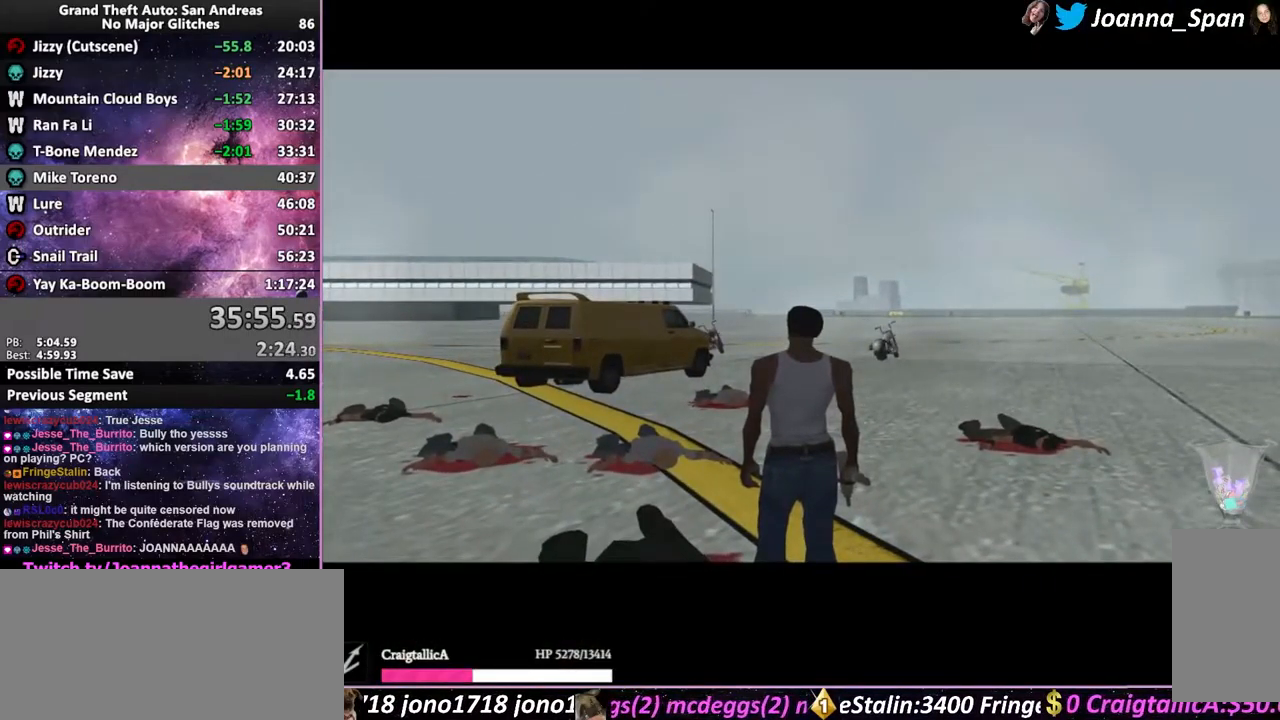
{"keys": ["shift_l"], "mouse": [], "events": [[17, "shift_l", "down"], [67, "shift_l", "up"], [150, "shift_l", "down"], [217, "shift_l", "up"], [317, "shift_l", "down"], [367, "shift_l", "up"], [467, "shift_l", "down"]]}
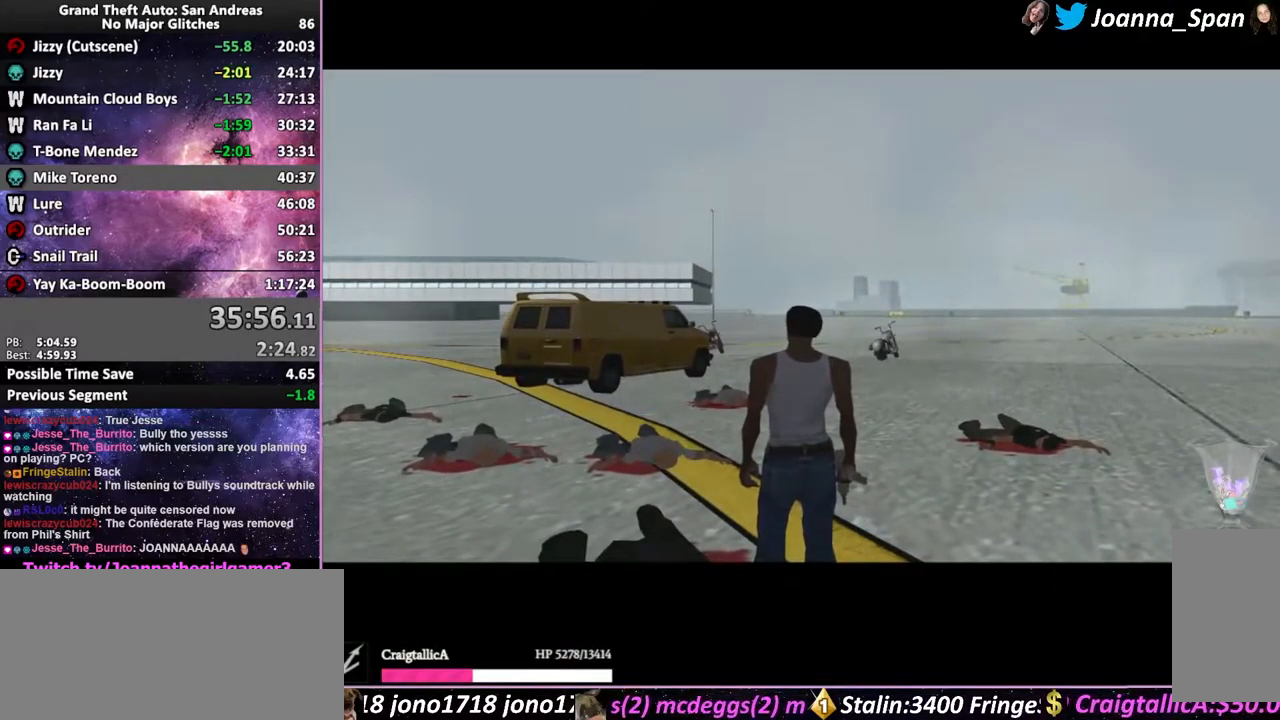
{"keys": ["shift_l"], "mouse": [], "events": [[50, "shift_l", "up"], [133, "shift_l", "down"], [217, "shift_l", "up"], [317, "shift_l", "down"], [350, "shift_l", "up"], [433, "shift_l", "down"]]}
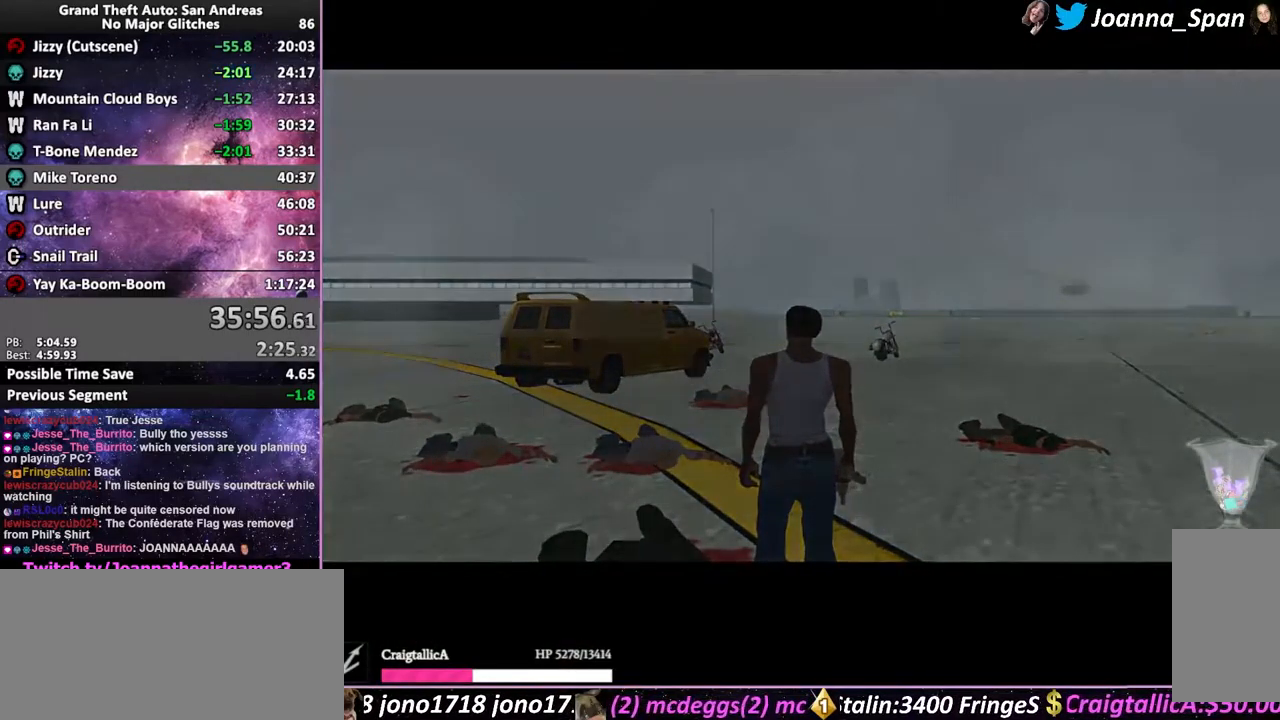
{"keys": ["shift_l"], "mouse": [], "events": [[33, "shift_l", "up"], [150, "shift_l", "down"], [233, "shift_l", "up"], [350, "shift_l", "down"], [400, "shift_l", "up"], [483, "shift_l", "down"]]}
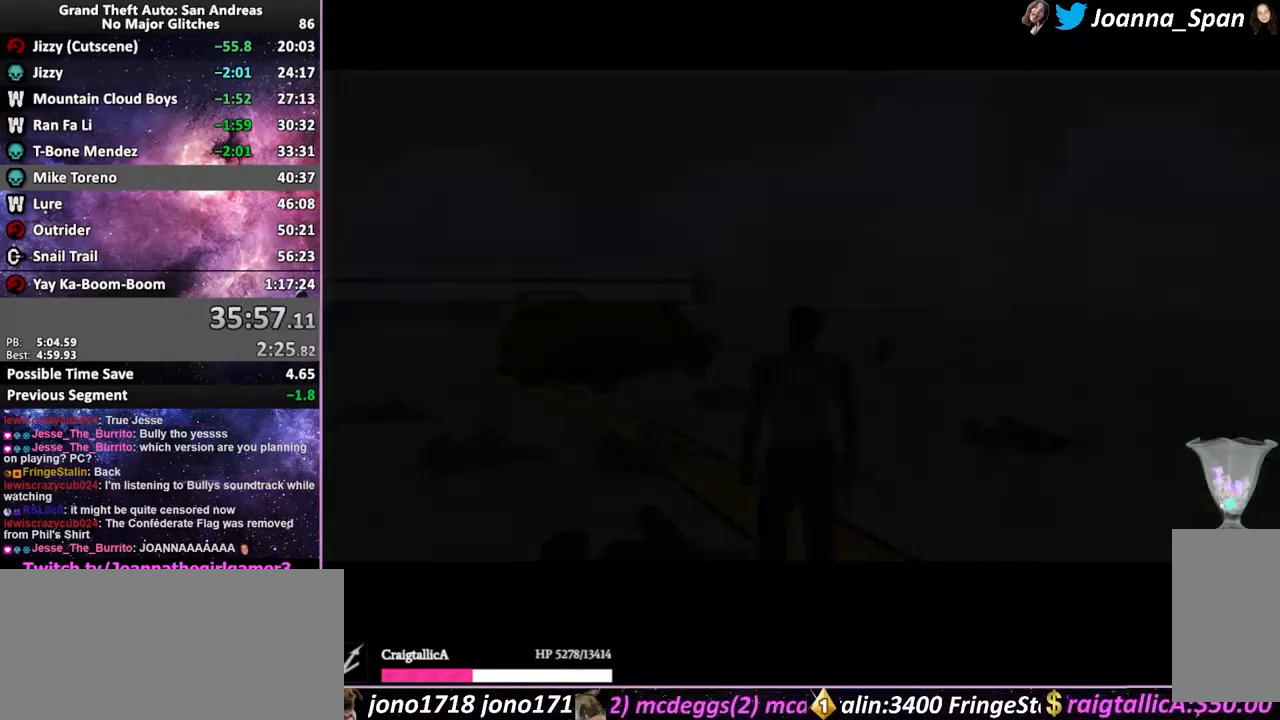
{"keys": [], "mouse": [], "events": [[50, "shift_l", "up"], [133, "shift_l", "down"], [217, "shift_l", "up"], [417, "shift_l", "down"], [467, "shift_l", "up"]]}
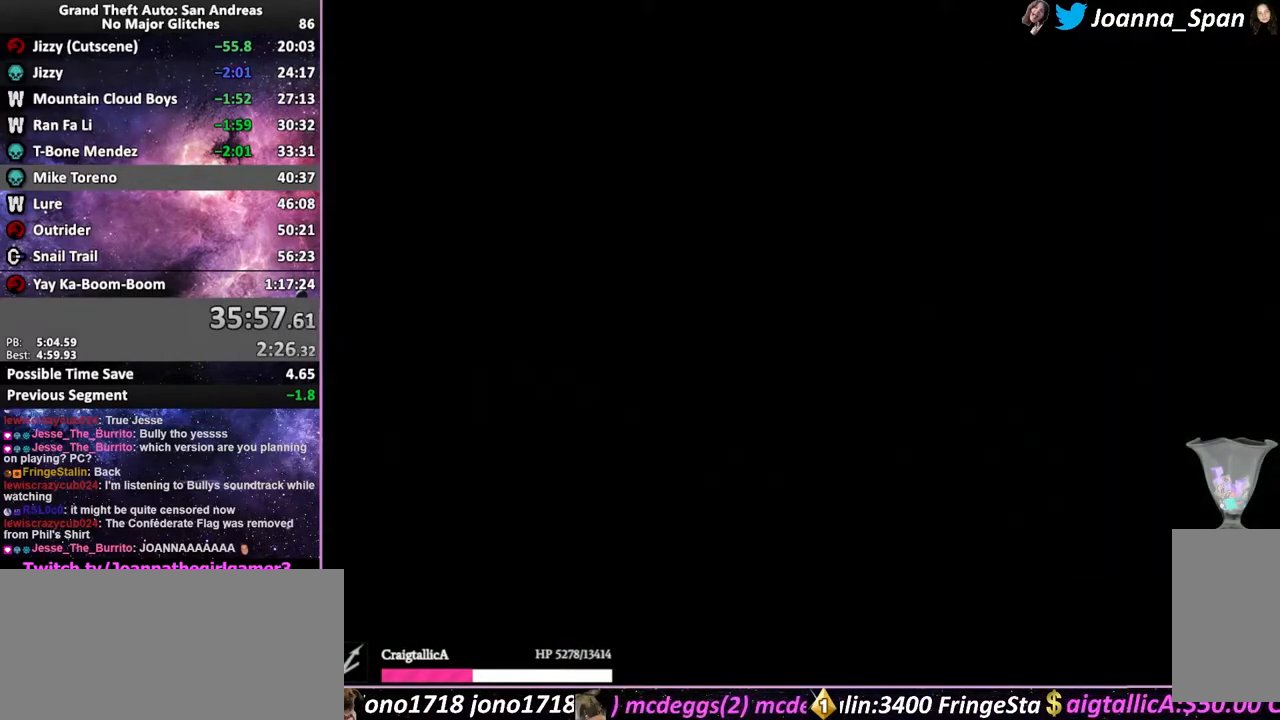
{"keys": [], "mouse": [], "events": [[67, "shift_l", "down"], [117, "shift_l", "up"], [183, "shift_l", "down"], [267, "shift_l", "up"], [334, "shift_l", "down"], [384, "shift_l", "up"]]}
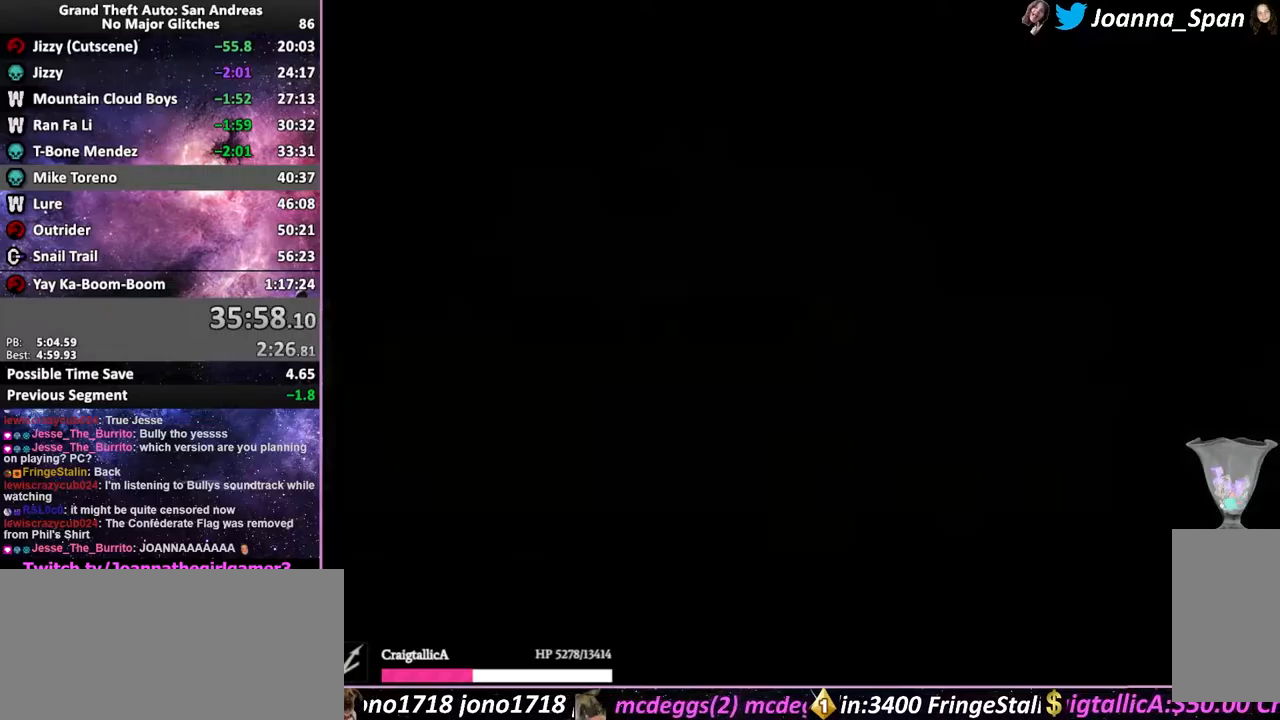
{"keys": [], "mouse": ["right"], "events": [[117, "shift_l", "down"], [200, "shift_l", "up"], [300, "mouse_right", "down"]]}